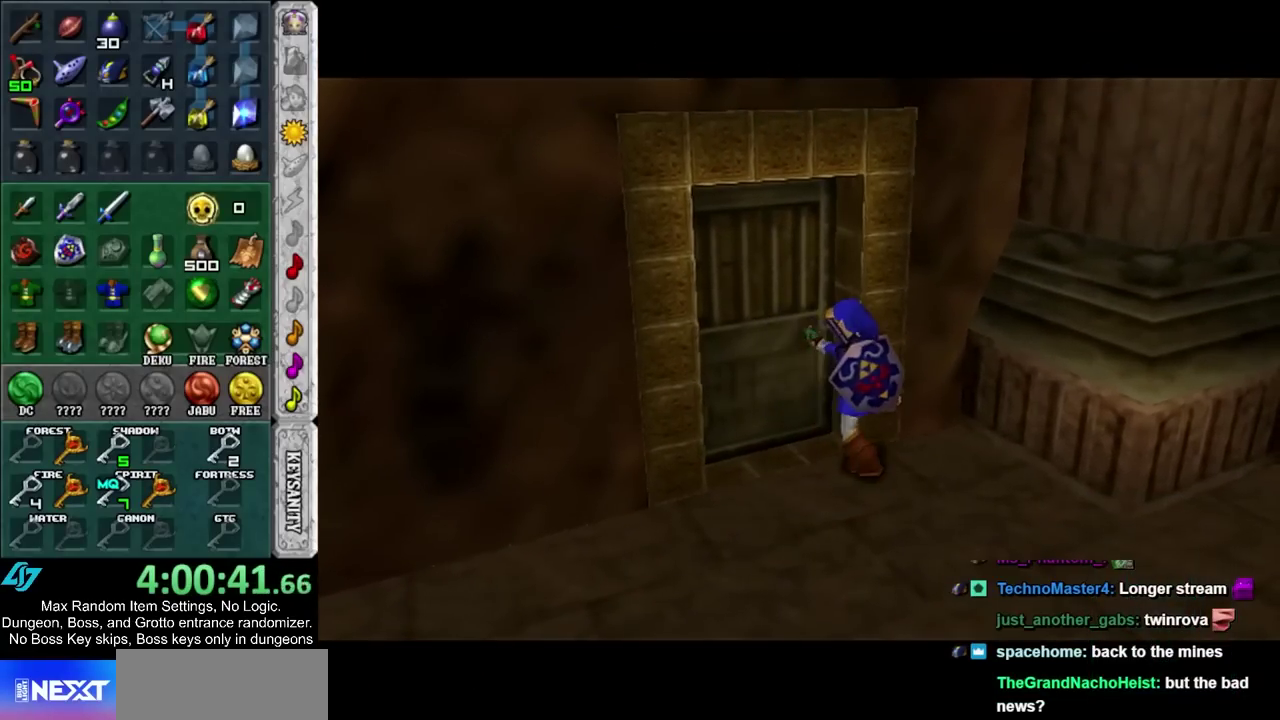
Gameplay with a controller; each line is a JSON object with the inputs held at the frame after it. "events" lists button and stick changes between this image and that frame as [ms after this image, input, new state], when the widget could be followed in between. Not read: L3 R3.
{"buttons": [], "left_stick": "up", "right_stick": "center", "events": []}
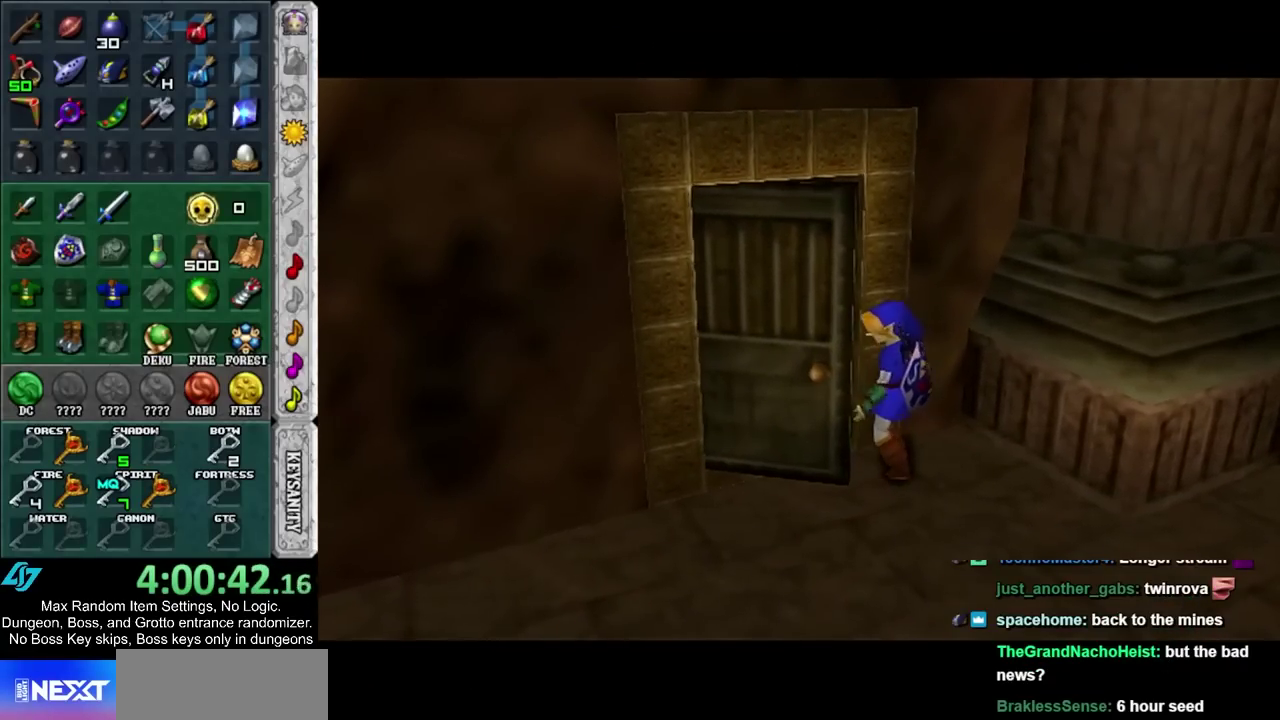
{"buttons": [], "left_stick": "up", "right_stick": "center", "events": []}
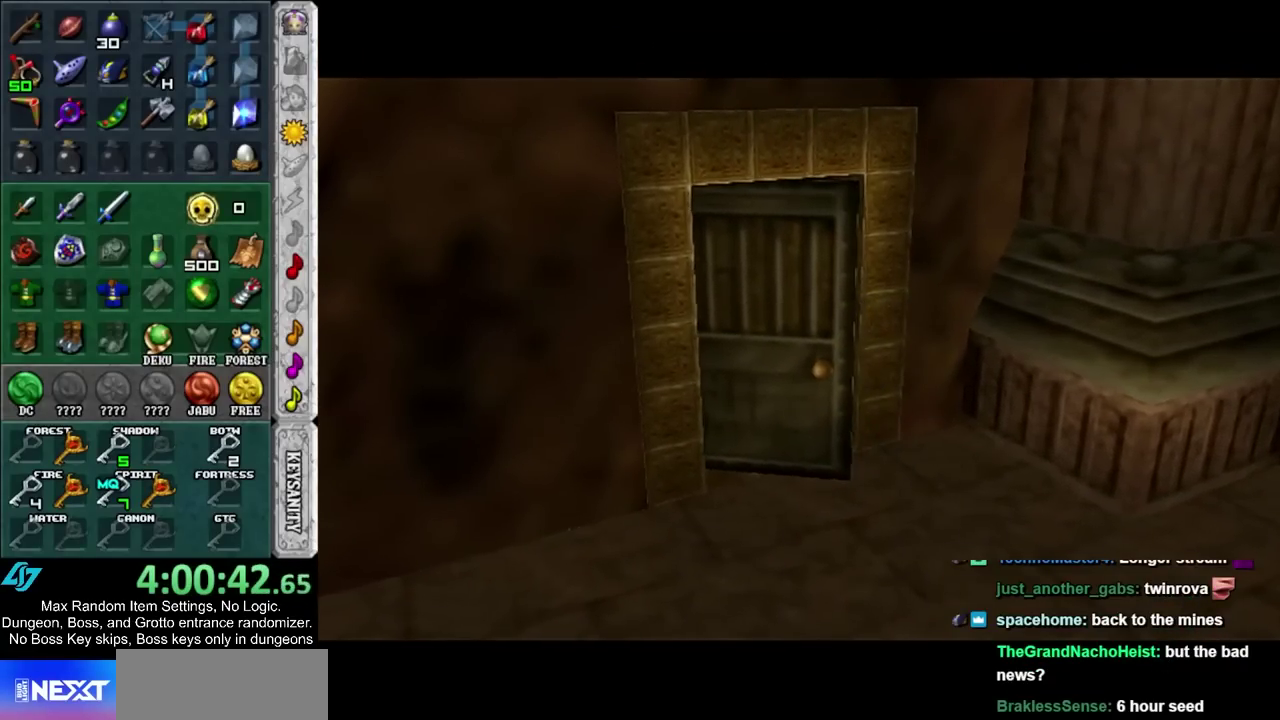
{"buttons": [], "left_stick": "up", "right_stick": "center", "events": []}
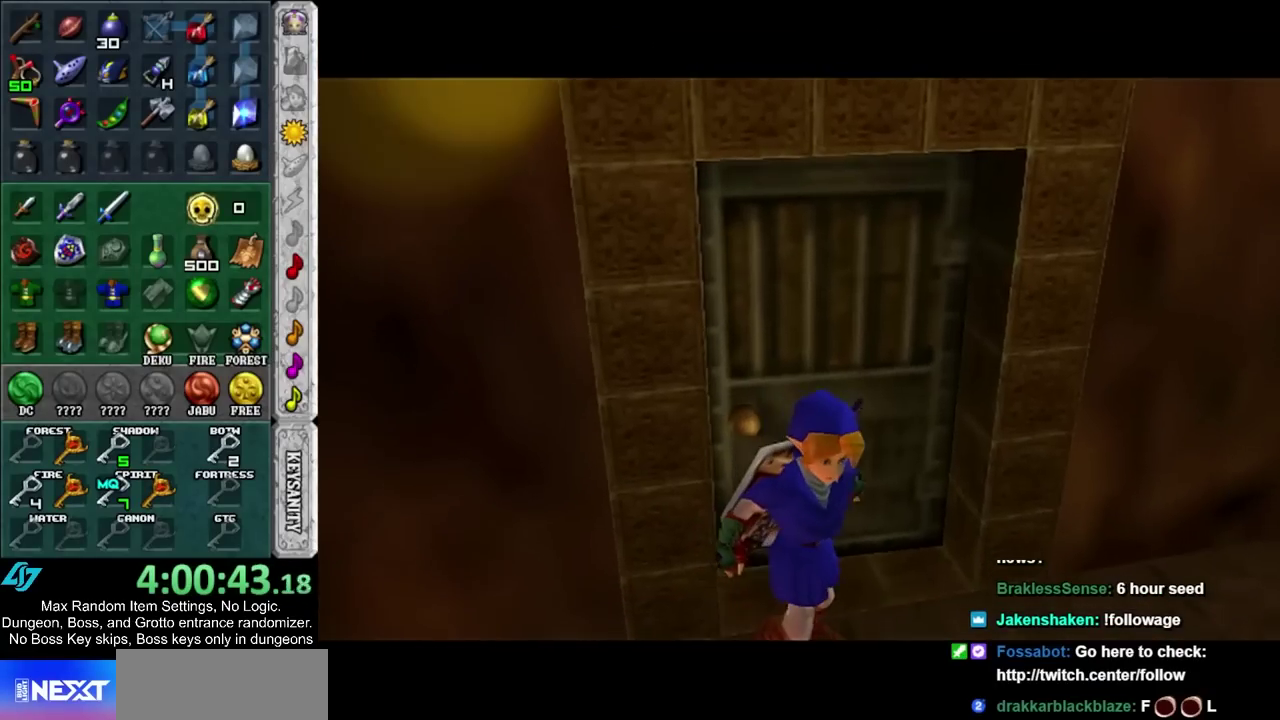
{"buttons": [], "left_stick": "up", "right_stick": "center", "events": []}
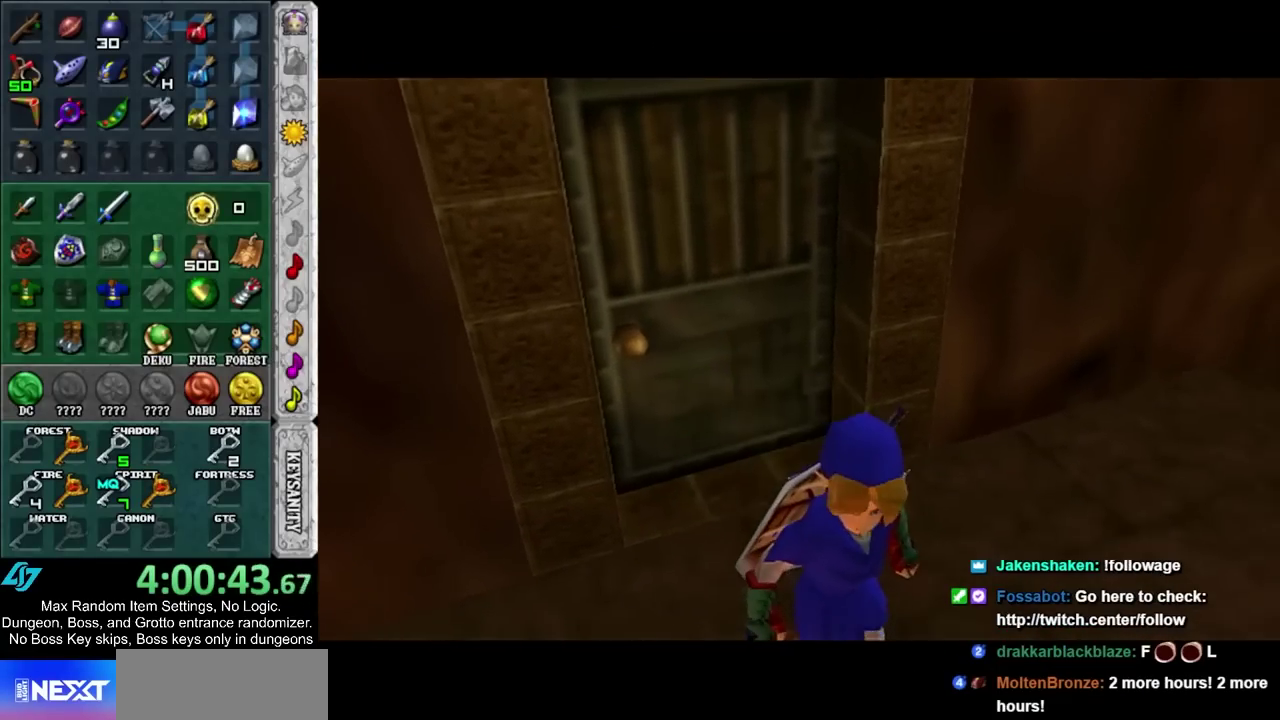
{"buttons": [], "left_stick": "up", "right_stick": "center", "events": []}
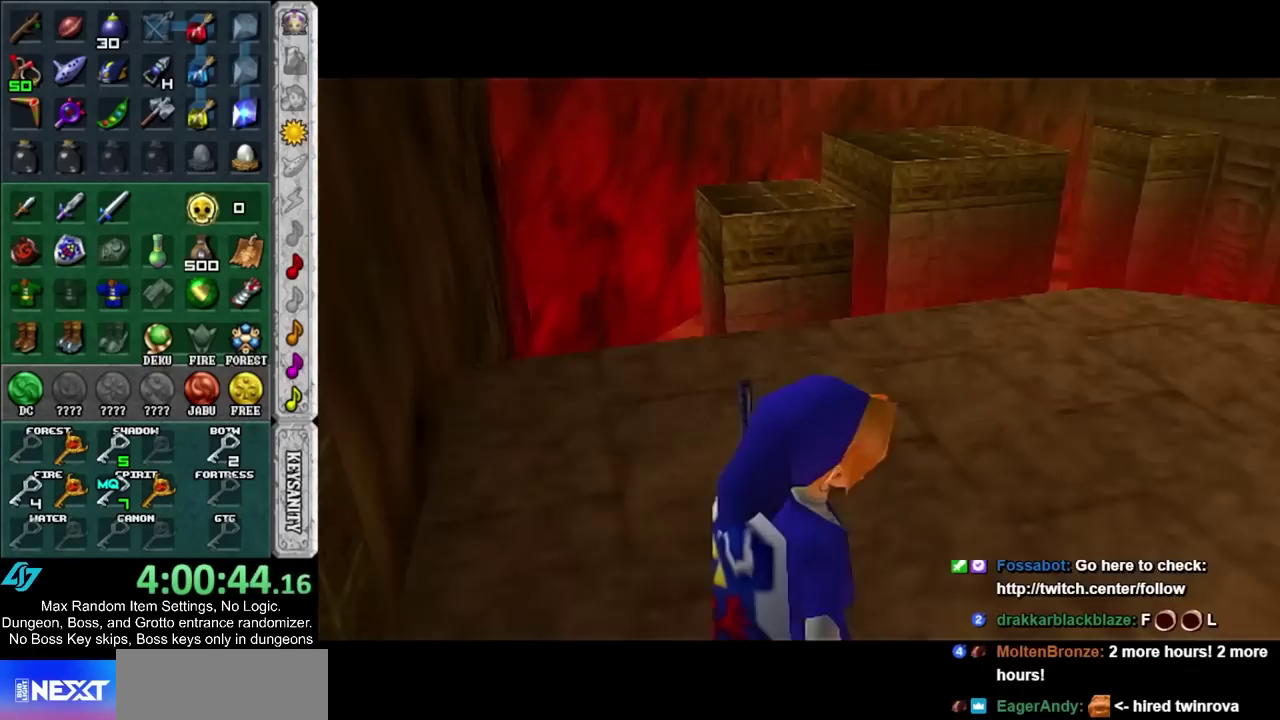
{"buttons": ["L1"], "left_stick": "center", "right_stick": "center", "events": [[100, "left_stick", "up-right"], [200, "left_stick", "right"], [317, "L1", "down"], [350, "left_stick", "center"]]}
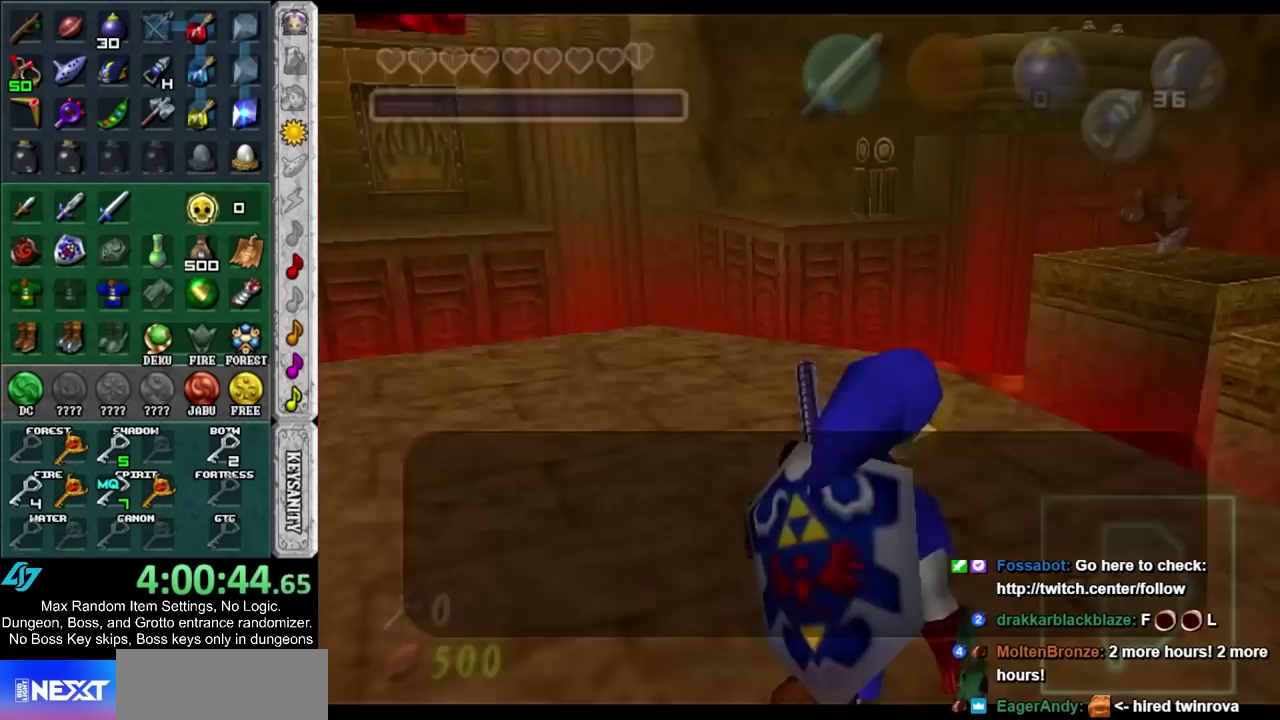
{"buttons": ["CIRCLE"], "left_stick": "up", "right_stick": "center", "events": [[17, "L1", "up"], [133, "left_stick", "up"], [450, "CIRCLE", "down"]]}
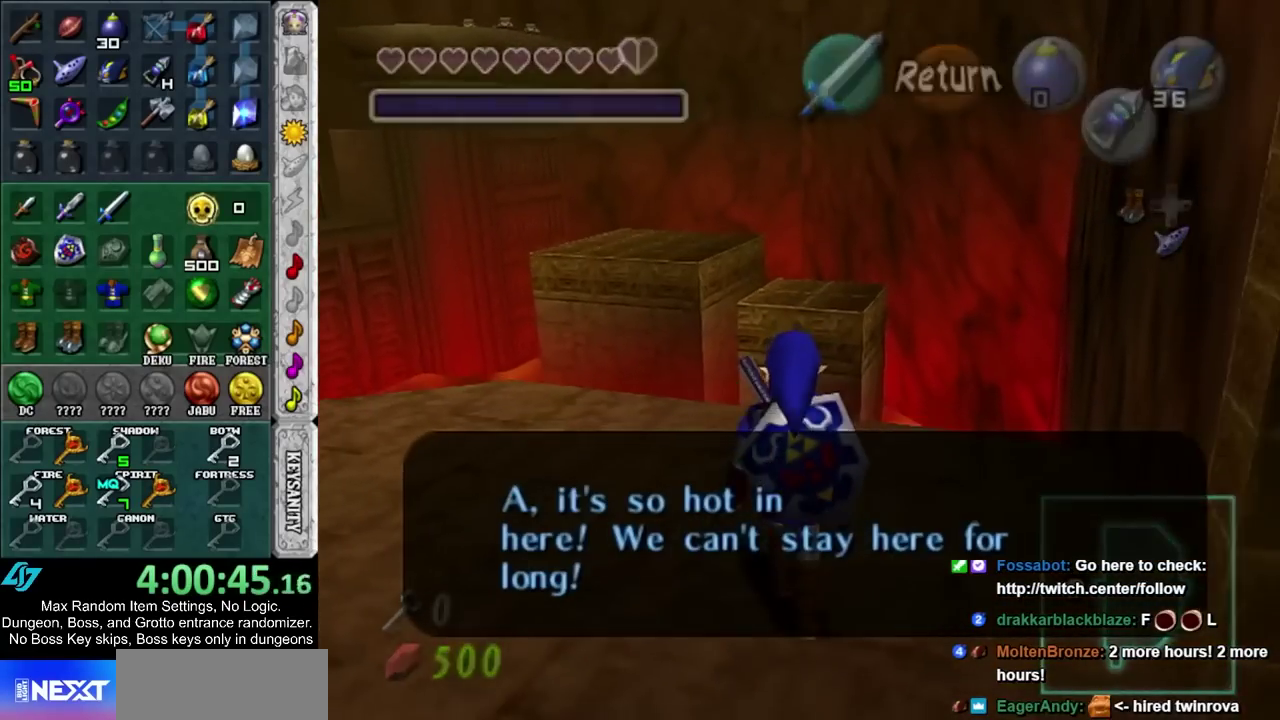
{"buttons": [], "left_stick": "up", "right_stick": "center", "events": [[383, "CIRCLE", "up"]]}
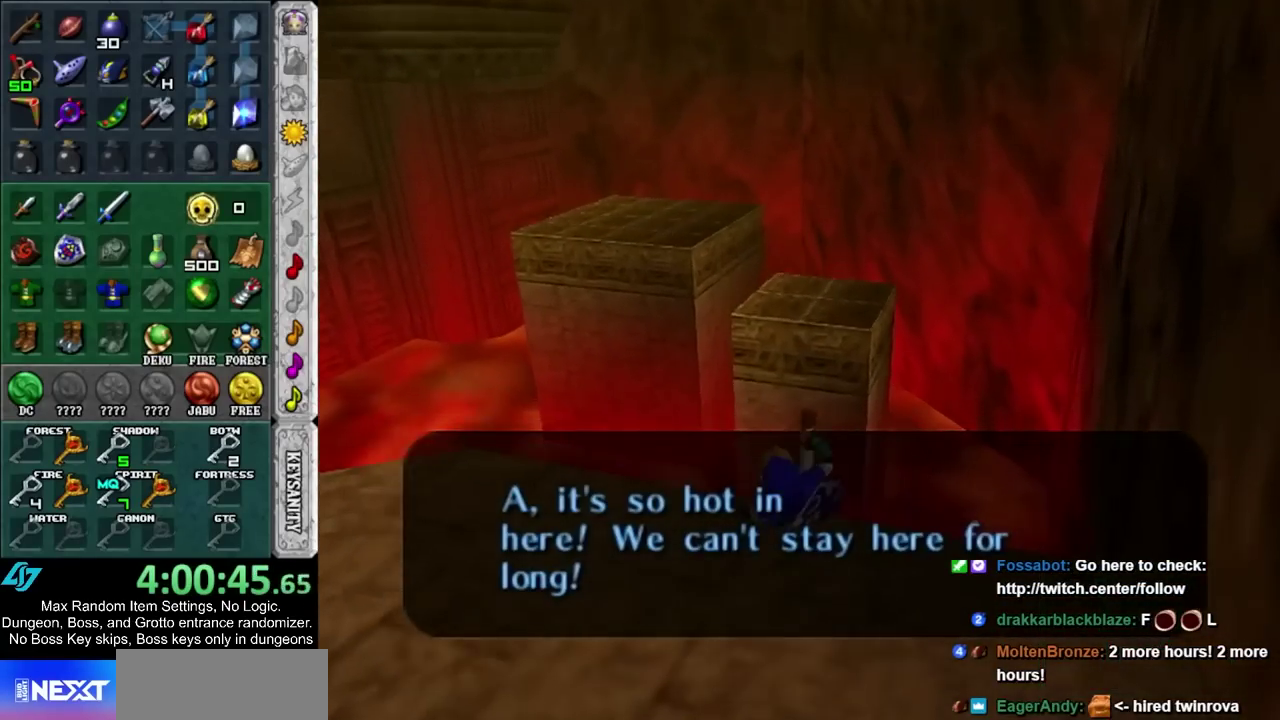
{"buttons": [], "left_stick": "up", "right_stick": "center", "events": []}
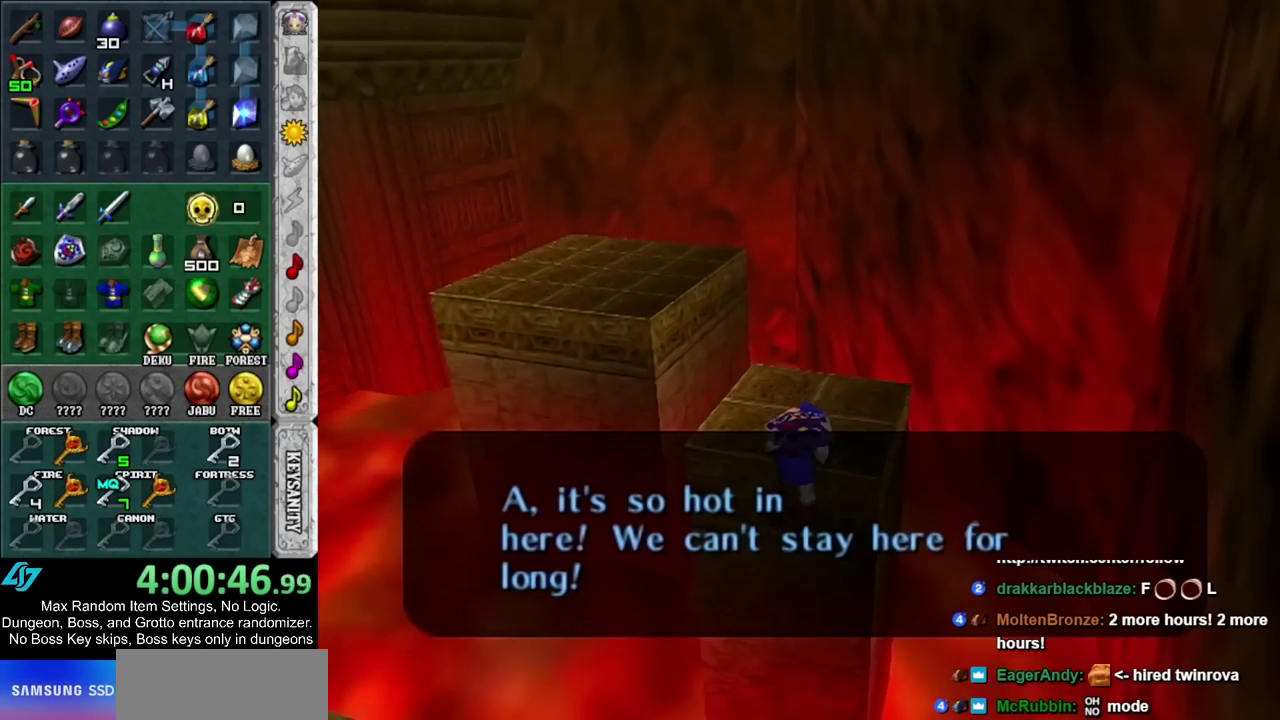
{"buttons": [], "left_stick": "up", "right_stick": "center", "events": []}
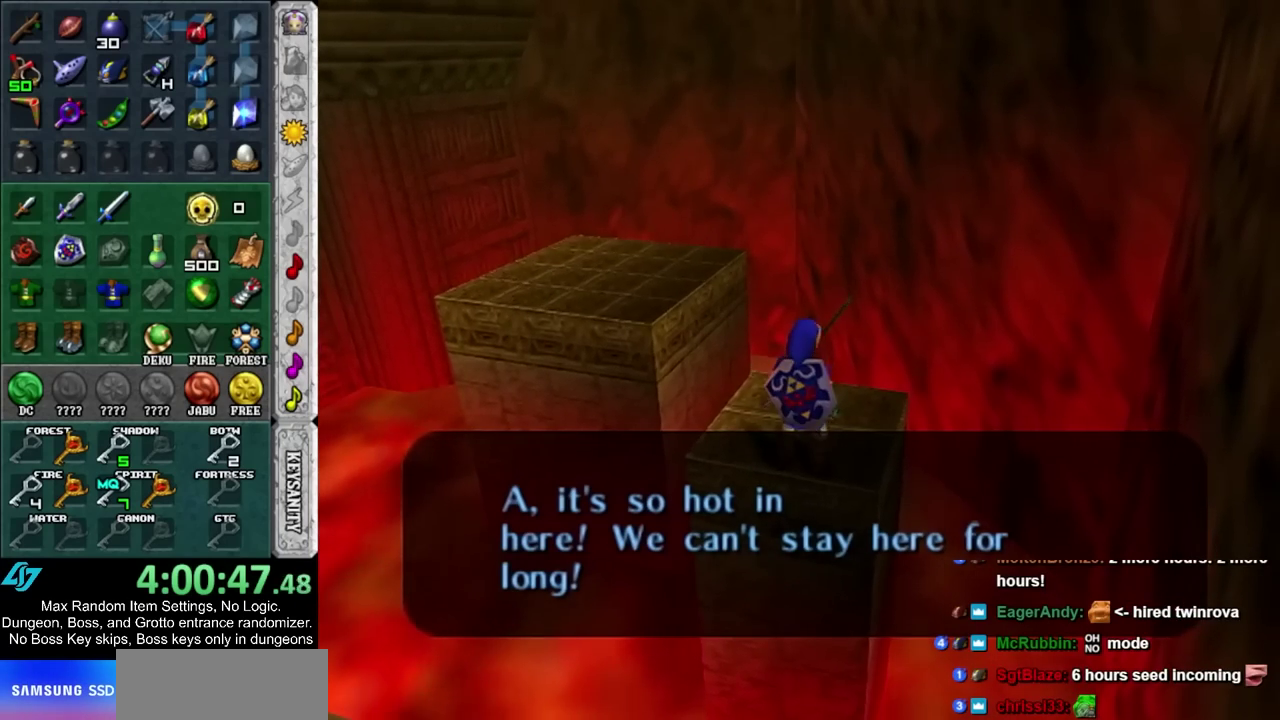
{"buttons": ["CIRCLE"], "left_stick": "up-left", "right_stick": "center", "events": [[250, "left_stick", "up-left"], [367, "CIRCLE", "down"]]}
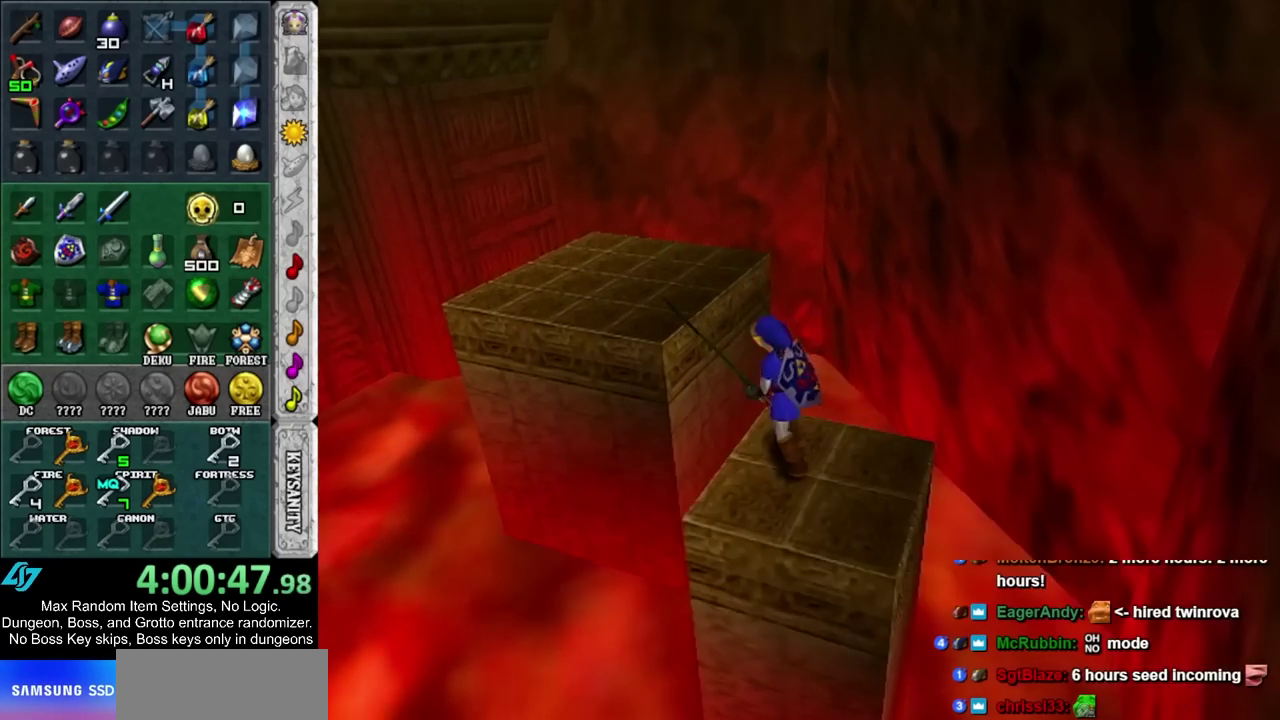
{"buttons": [], "left_stick": "up", "right_stick": "center", "events": [[50, "CIRCLE", "up"], [183, "left_stick", "up"]]}
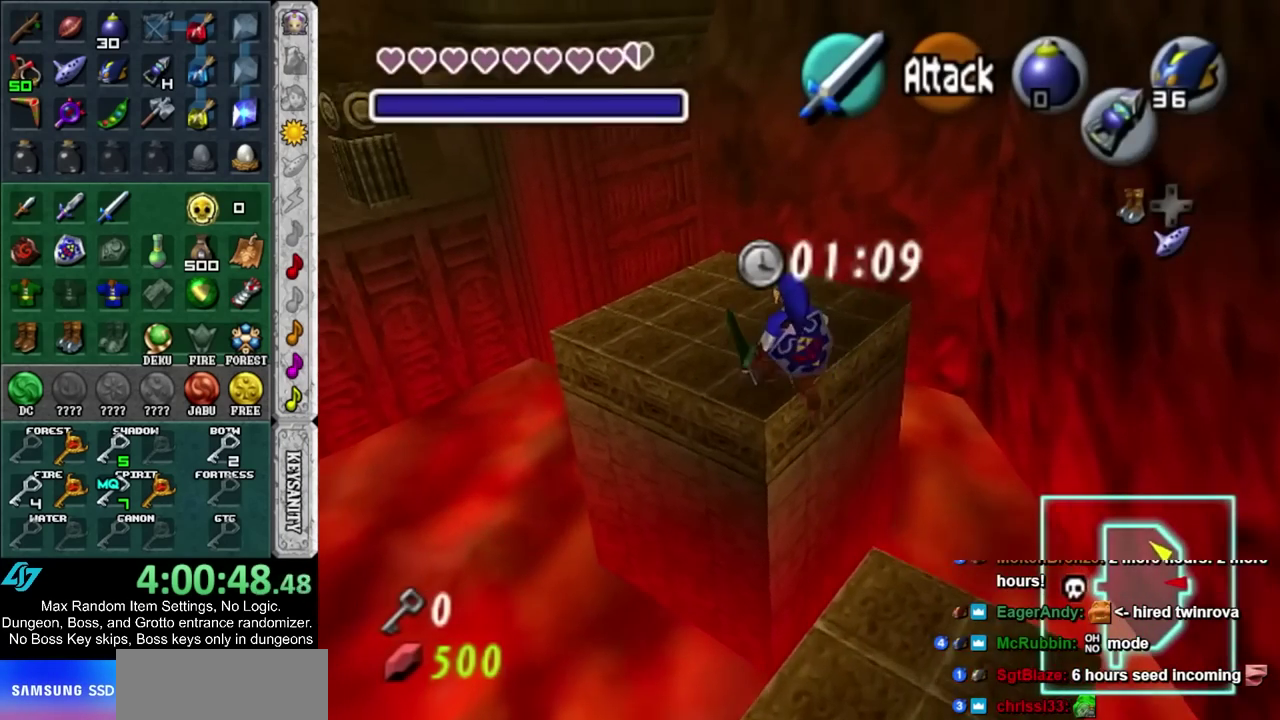
{"buttons": [], "left_stick": "up-left", "right_stick": "center", "events": [[500, "left_stick", "up-left"]]}
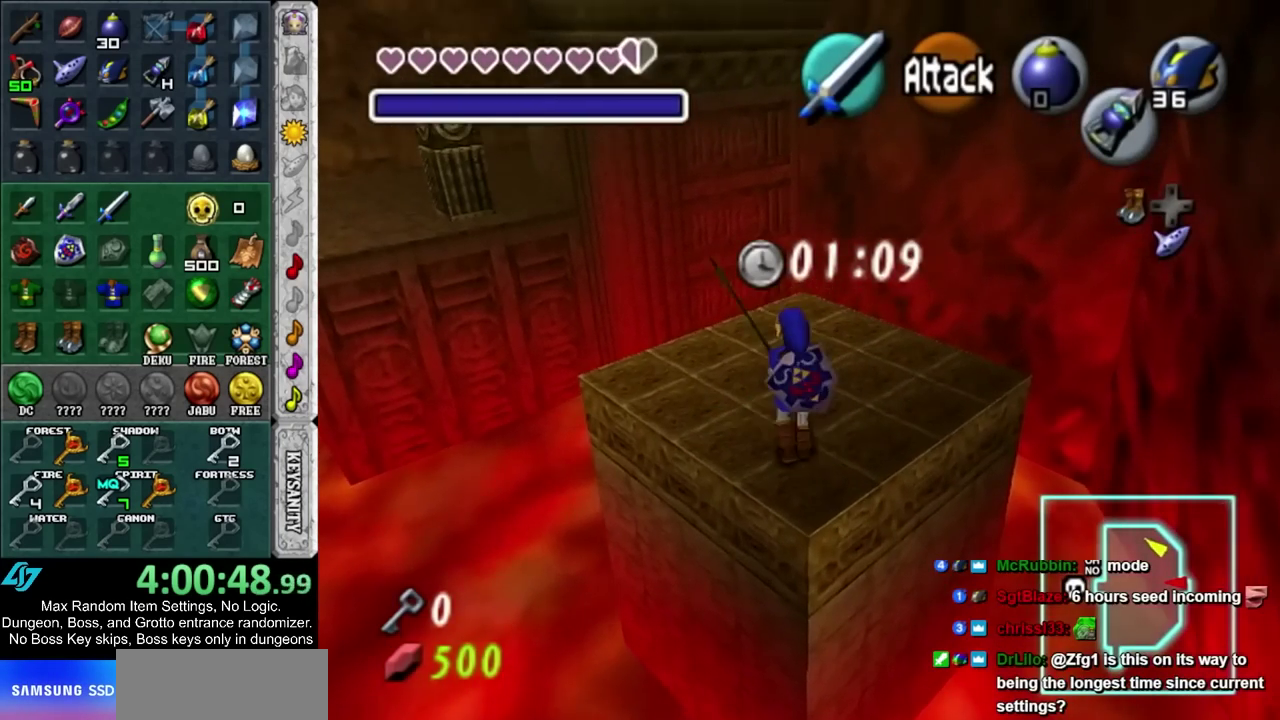
{"buttons": ["R2"], "left_stick": "up-left", "right_stick": "center", "events": [[333, "R2", "down"]]}
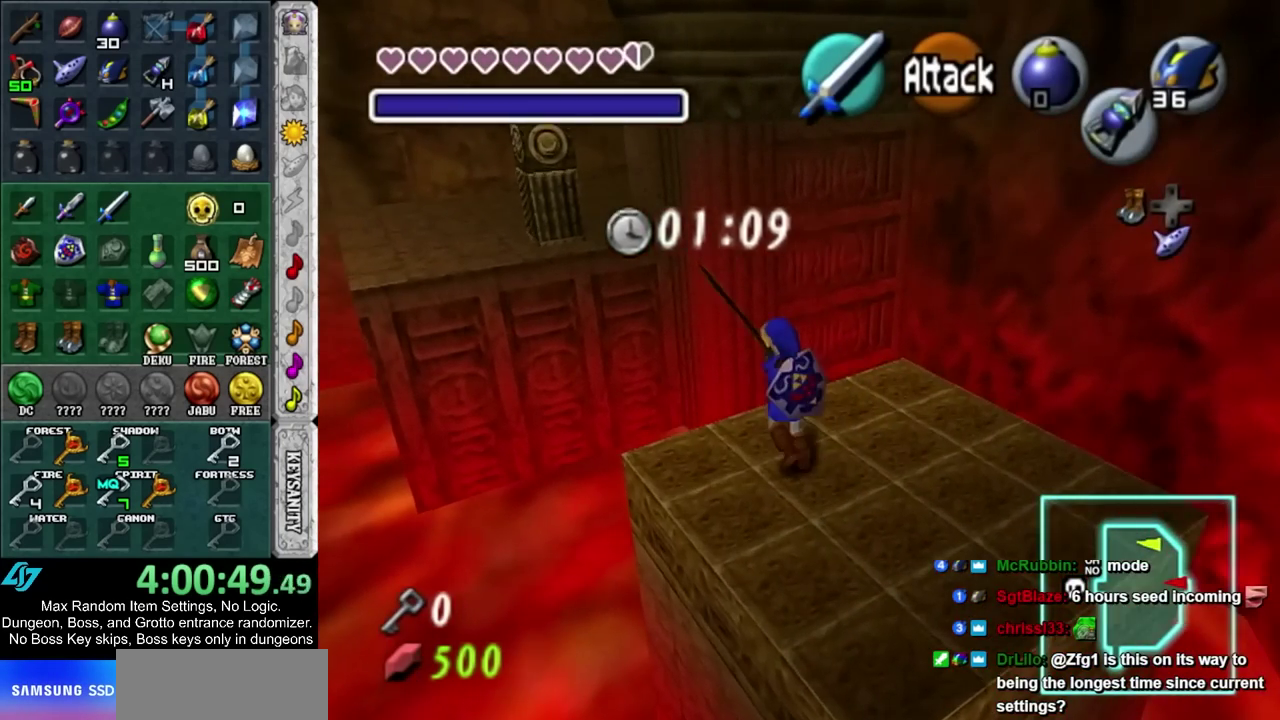
{"buttons": [], "left_stick": "center", "right_stick": "center", "events": [[150, "left_stick", "center"], [317, "R2", "up"]]}
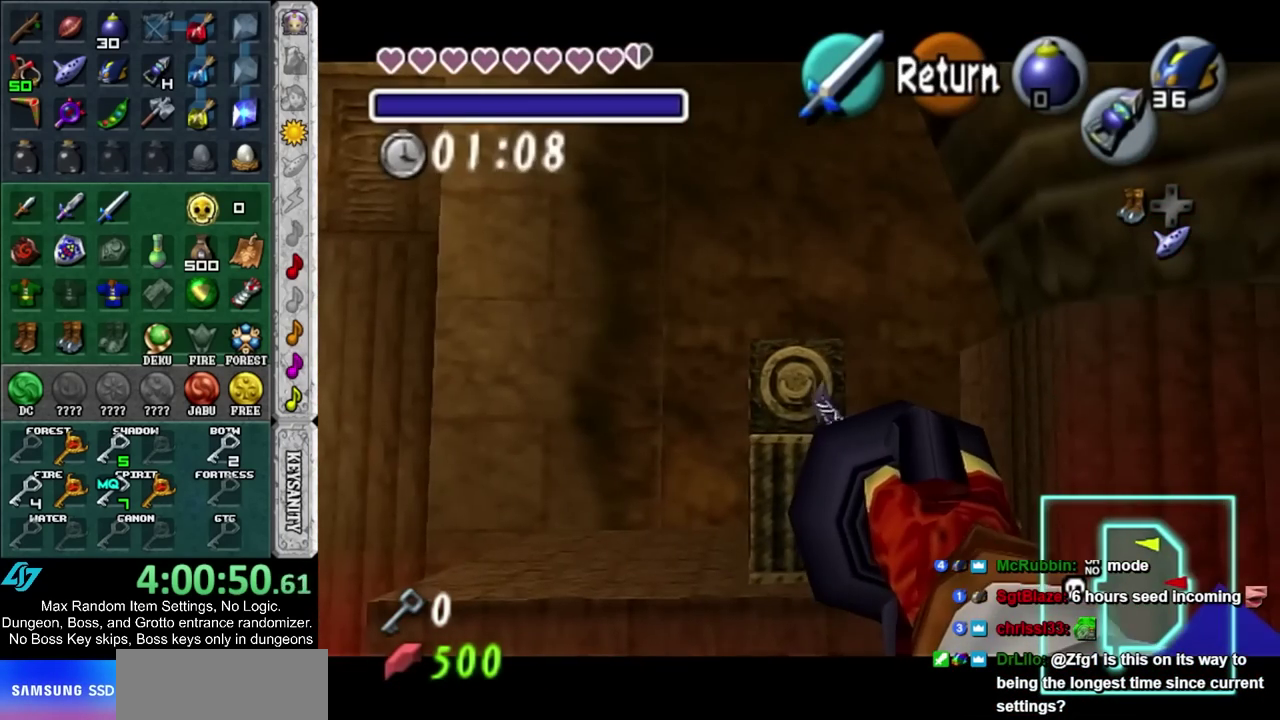
{"buttons": [], "left_stick": "up", "right_stick": "center", "events": [[317, "left_stick", "up"]]}
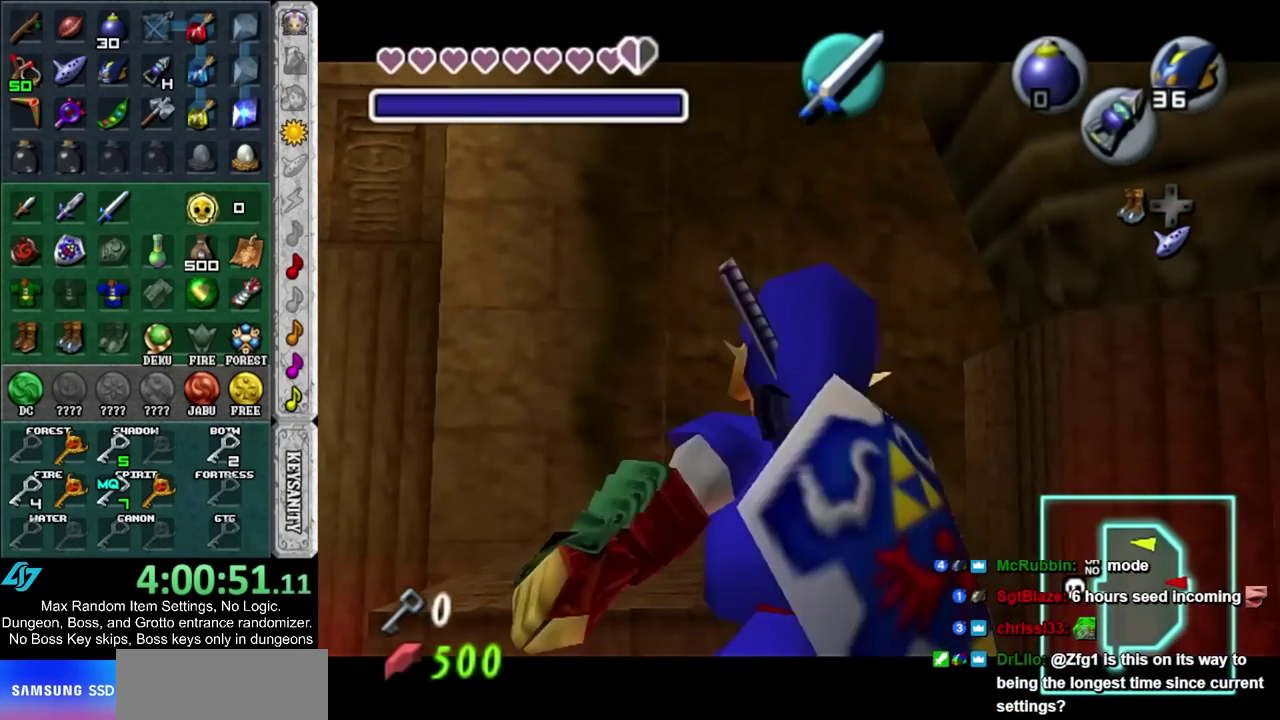
{"buttons": [], "left_stick": "up", "right_stick": "center", "events": []}
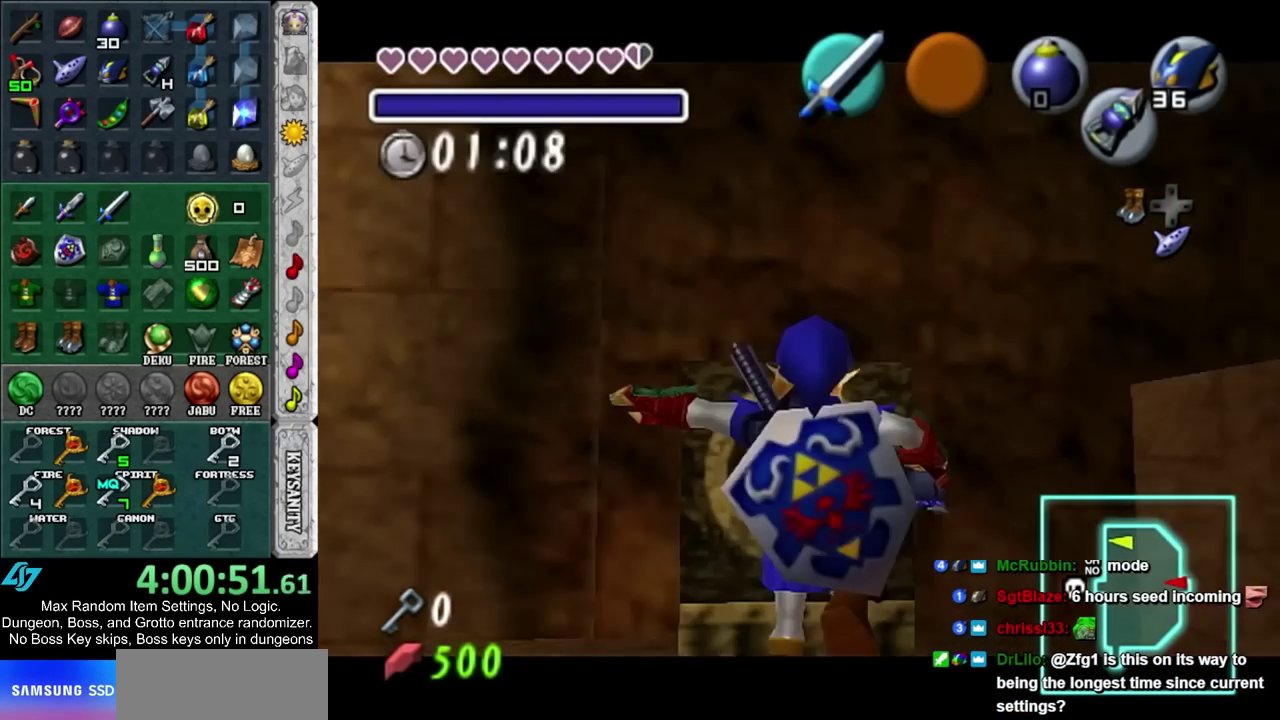
{"buttons": ["L1"], "left_stick": "right", "right_stick": "center", "events": [[167, "L1", "down"], [250, "left_stick", "up-right"], [350, "left_stick", "right"]]}
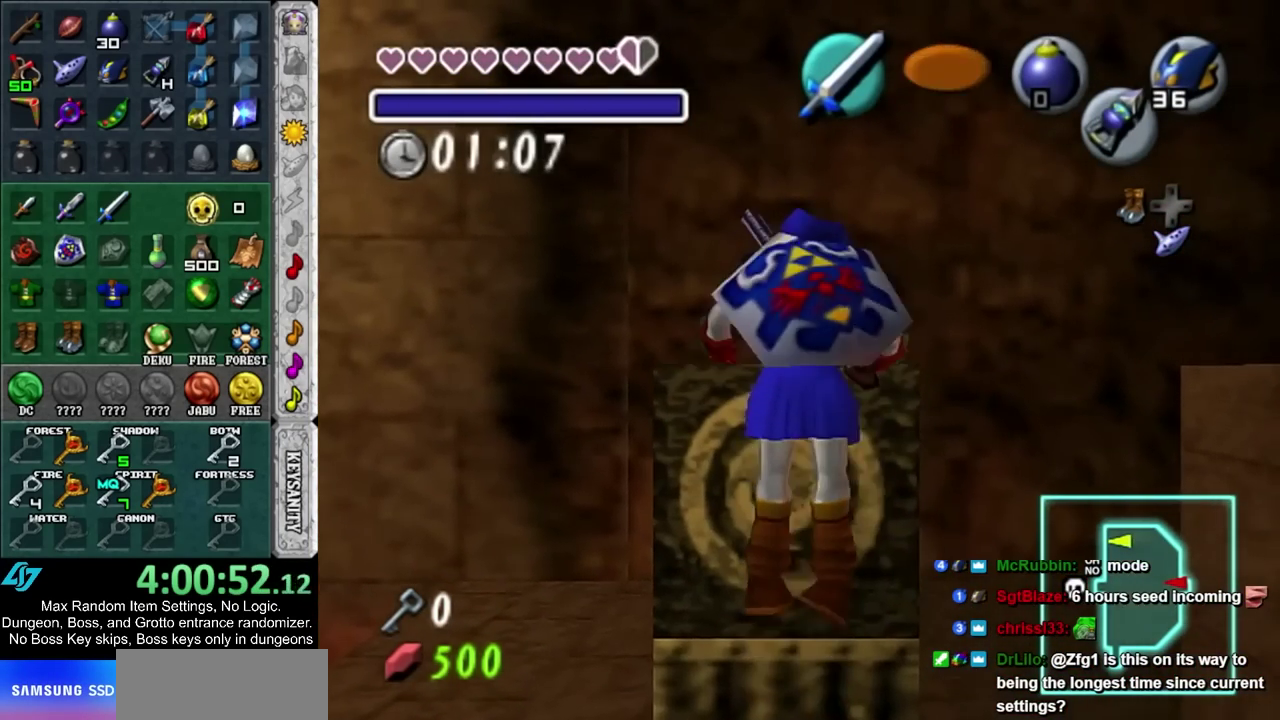
{"buttons": ["L1"], "left_stick": "right", "right_stick": "center", "events": [[433, "CIRCLE", "down"], [500, "CIRCLE", "up"]]}
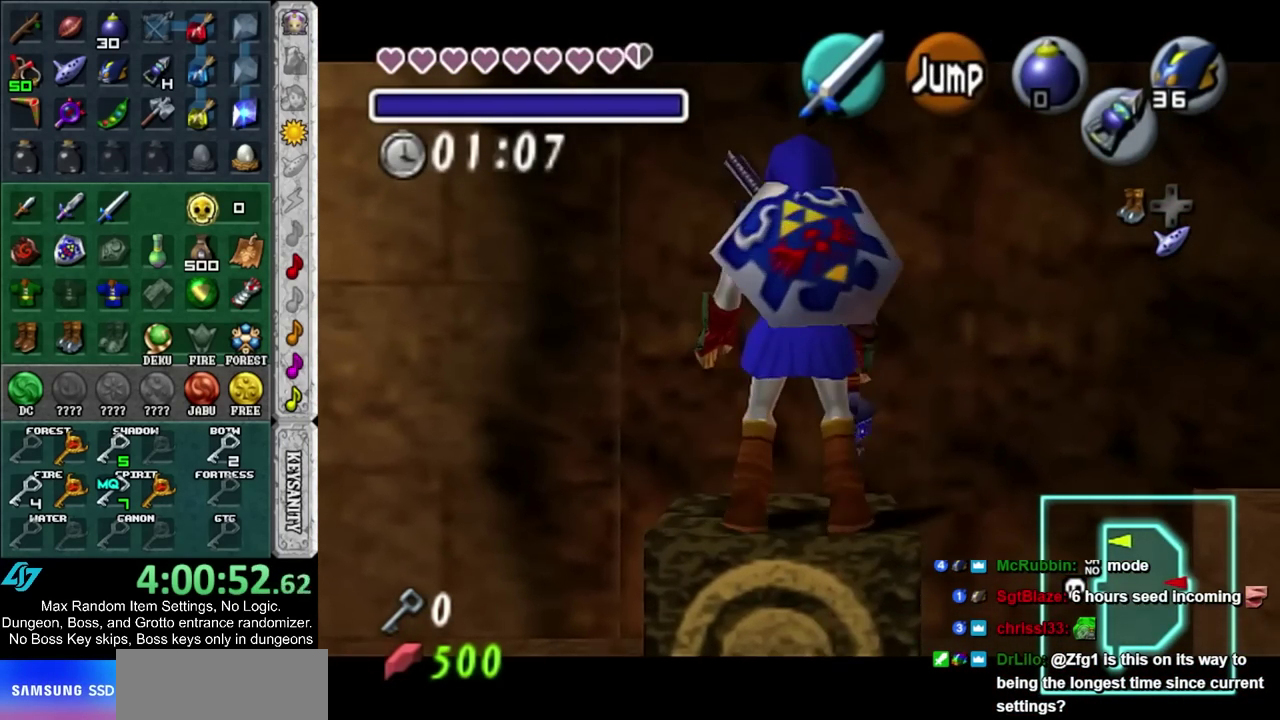
{"buttons": [], "left_stick": "right", "right_stick": "center", "events": [[100, "CIRCLE", "down"], [150, "CIRCLE", "up"], [217, "CIRCLE", "down"], [317, "CIRCLE", "up"], [317, "L1", "up"]]}
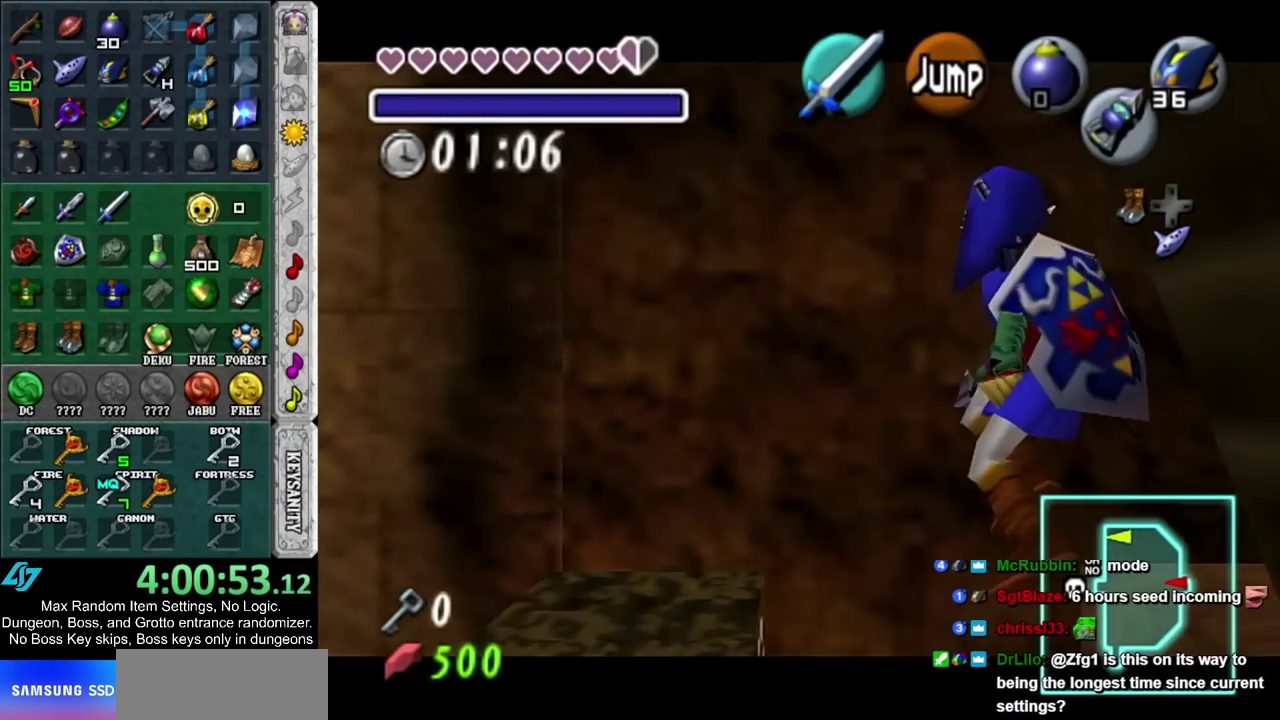
{"buttons": ["CIRCLE"], "left_stick": "right", "right_stick": "center", "events": [[150, "left_stick", "down-right"], [400, "left_stick", "right"], [500, "CIRCLE", "down"]]}
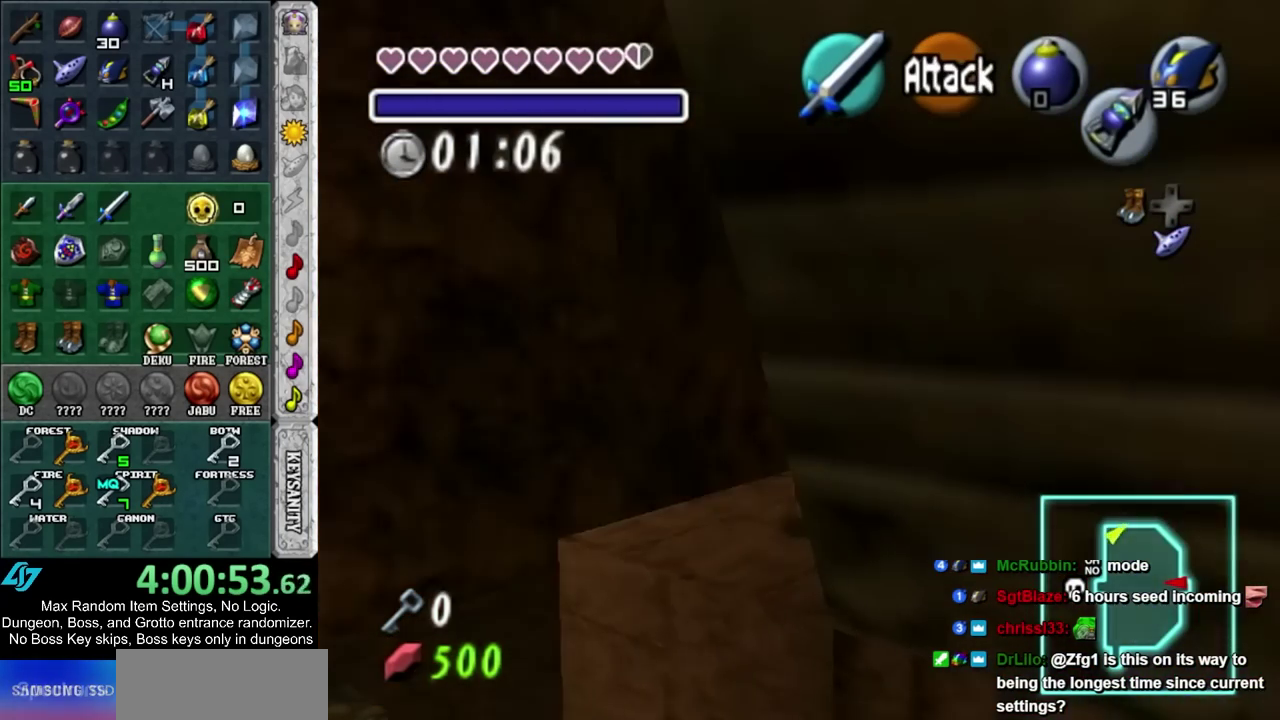
{"buttons": [], "left_stick": "up", "right_stick": "center", "events": [[167, "CIRCLE", "up"], [283, "left_stick", "up-right"], [467, "left_stick", "up"]]}
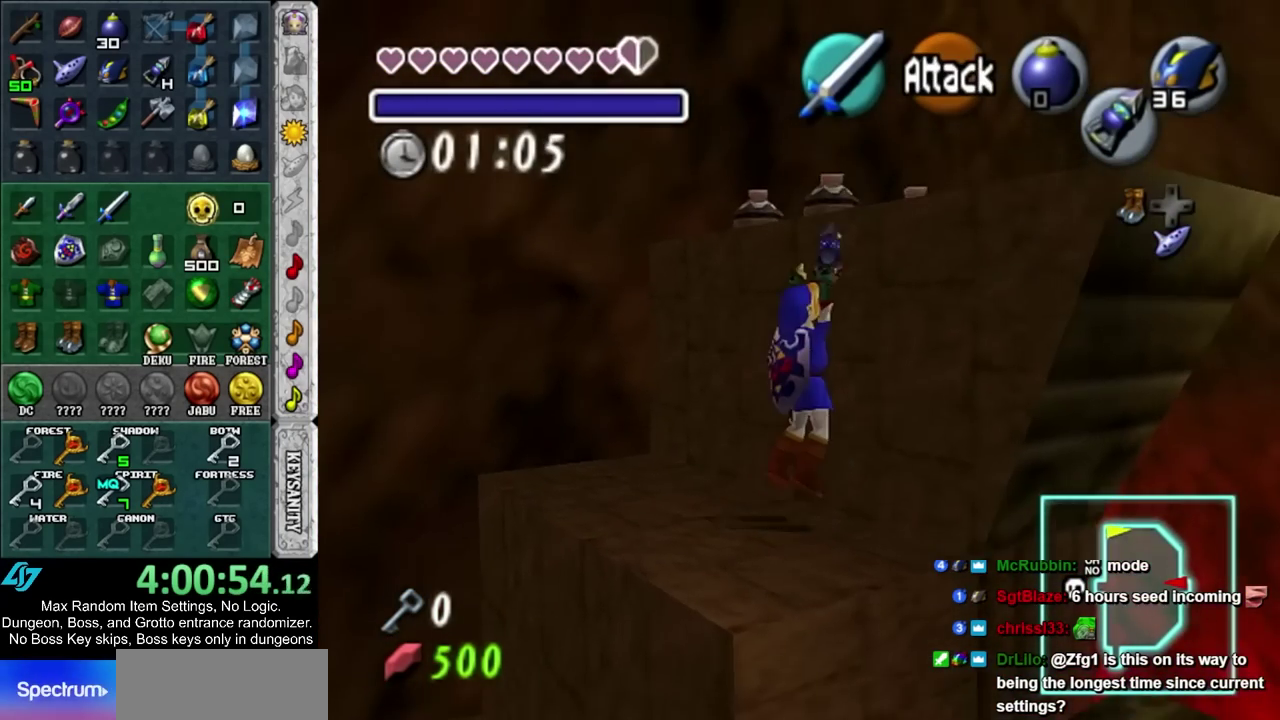
{"buttons": [], "left_stick": "center", "right_stick": "center", "events": [[100, "CROSS", "down"], [250, "CROSS", "up"], [283, "left_stick", "center"]]}
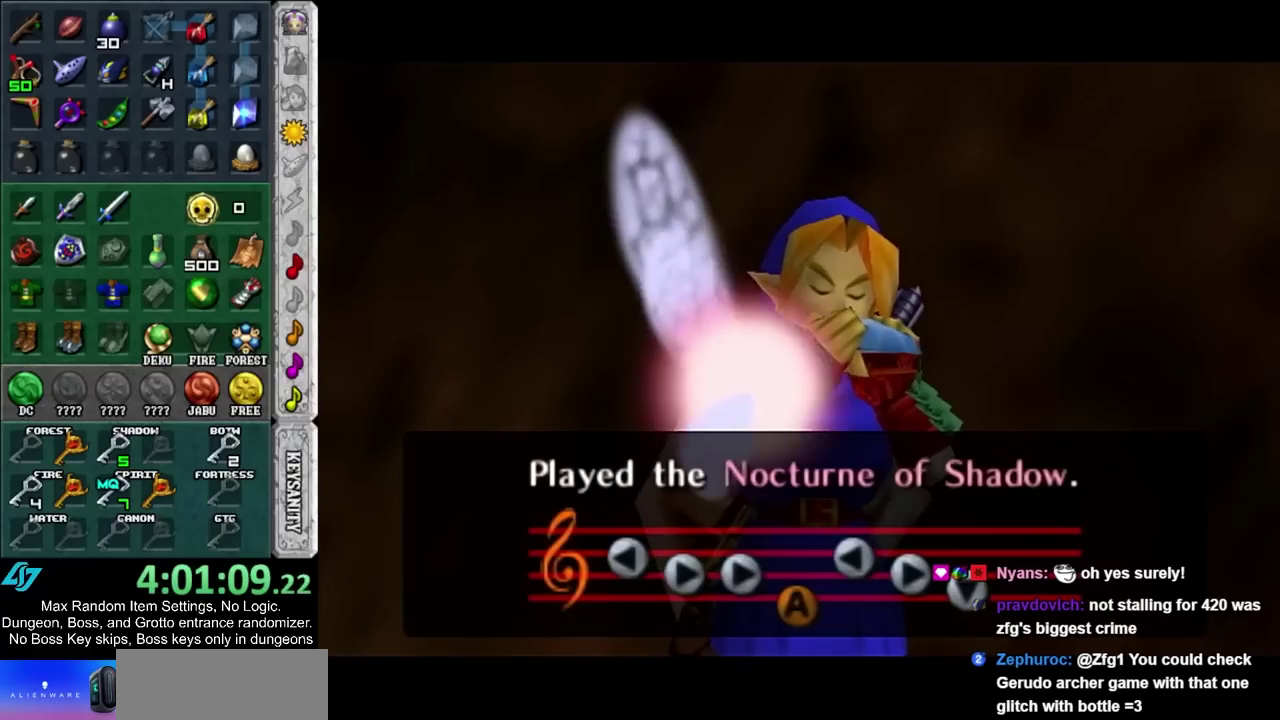
{"buttons": [], "left_stick": "center", "right_stick": "center", "events": []}
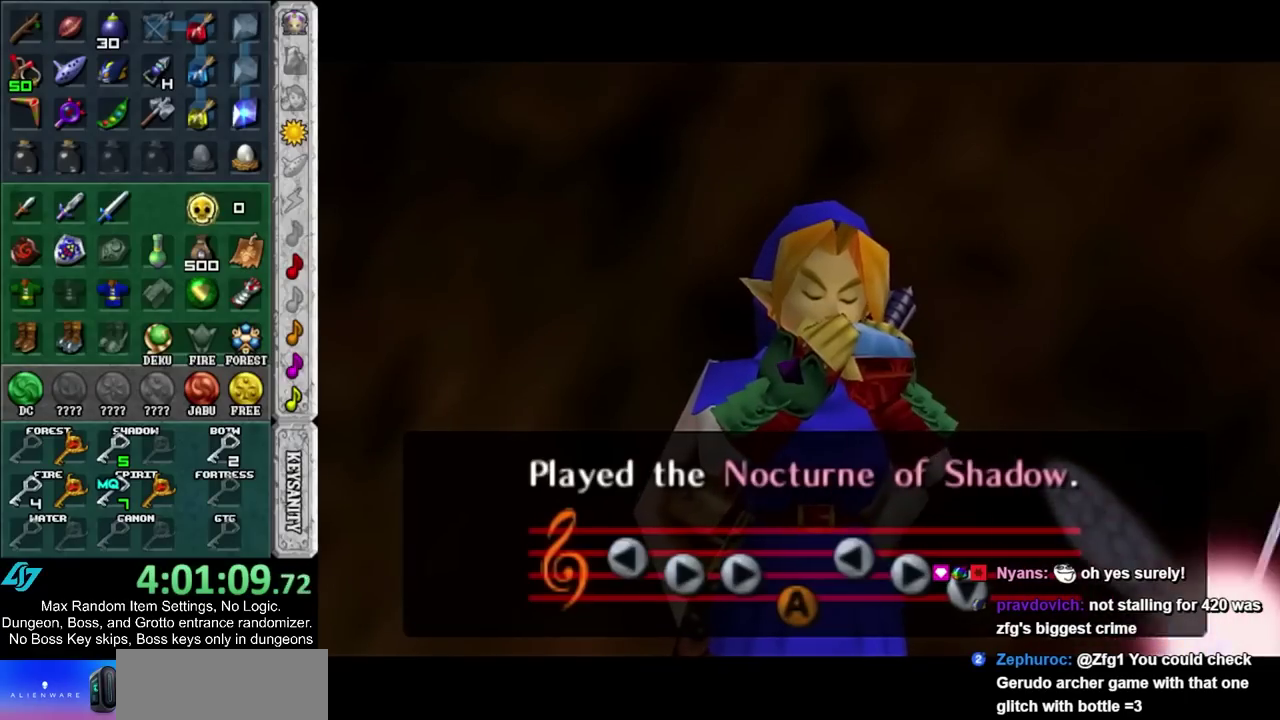
{"buttons": [], "left_stick": "center", "right_stick": "center", "events": []}